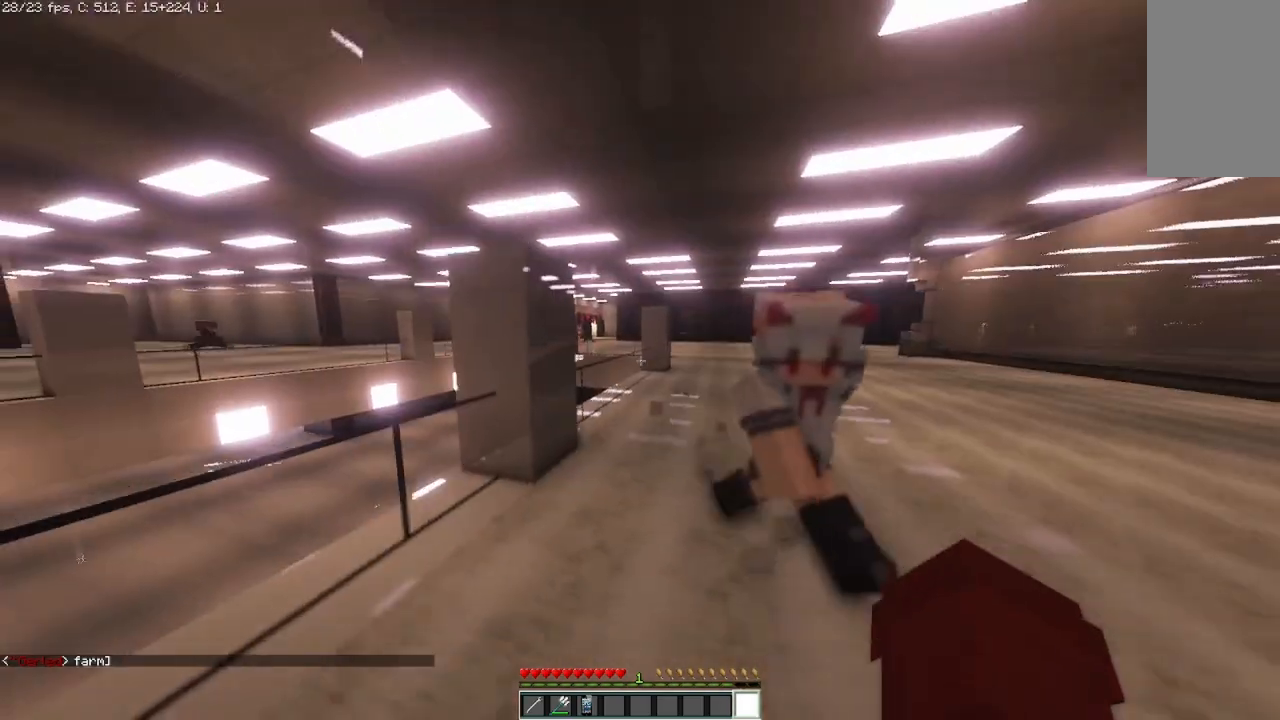
Gameplay with keyboard and mouse; each line is a JSON object with the keys and mouse buttons held at the frame after it. "events" lists presses ("down") and releases ("up") of "a", "d", "s", "space", "w", "mouse_left" and "mouse_right" between this image and that frame as [ms after this image, input, new state], when the widget could be followed in between. "mouse_left", "mouse_right" = the "left", "right" buttons of the "mouse" list. No other keys are recorded. Fast repeated clicks can show as one long hold. Mouse movement is not recorded.
{"keys": ["d", "s"], "mouse": [], "events": [[125, "d", "down"]]}
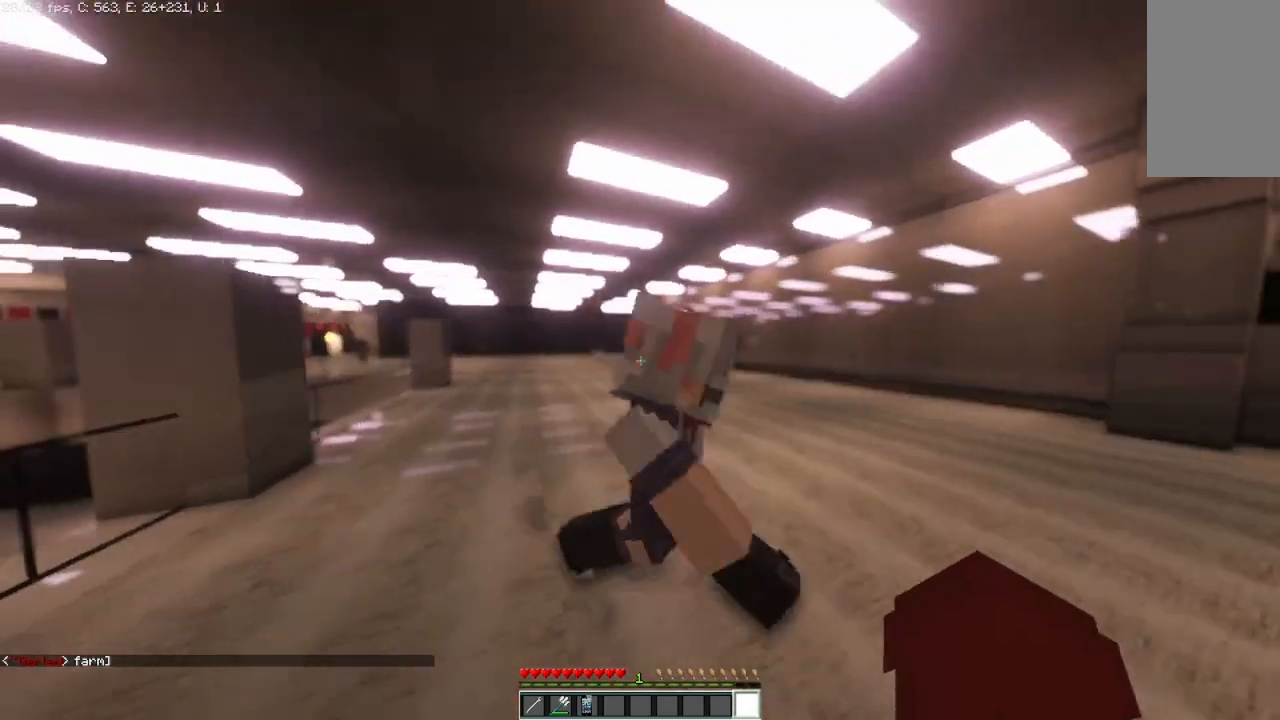
{"keys": [], "mouse": [], "events": [[333, "d", "up"], [458, "s", "up"]]}
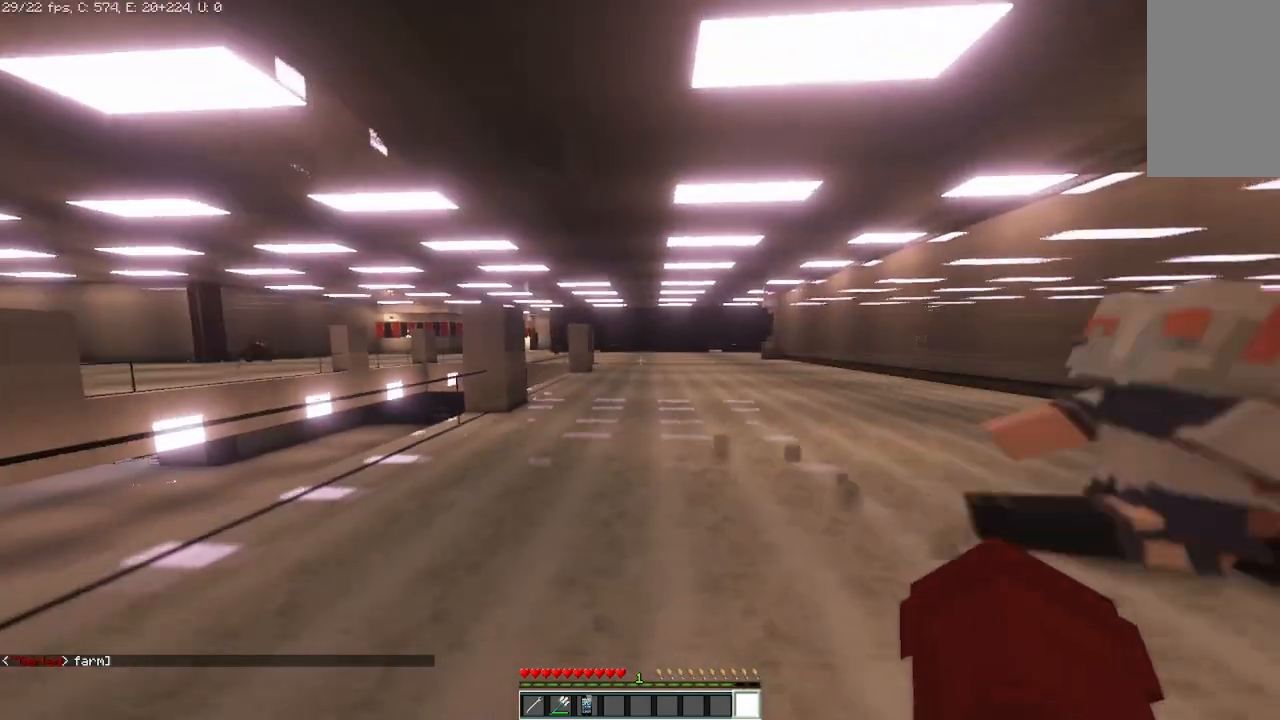
{"keys": [], "mouse": [], "events": []}
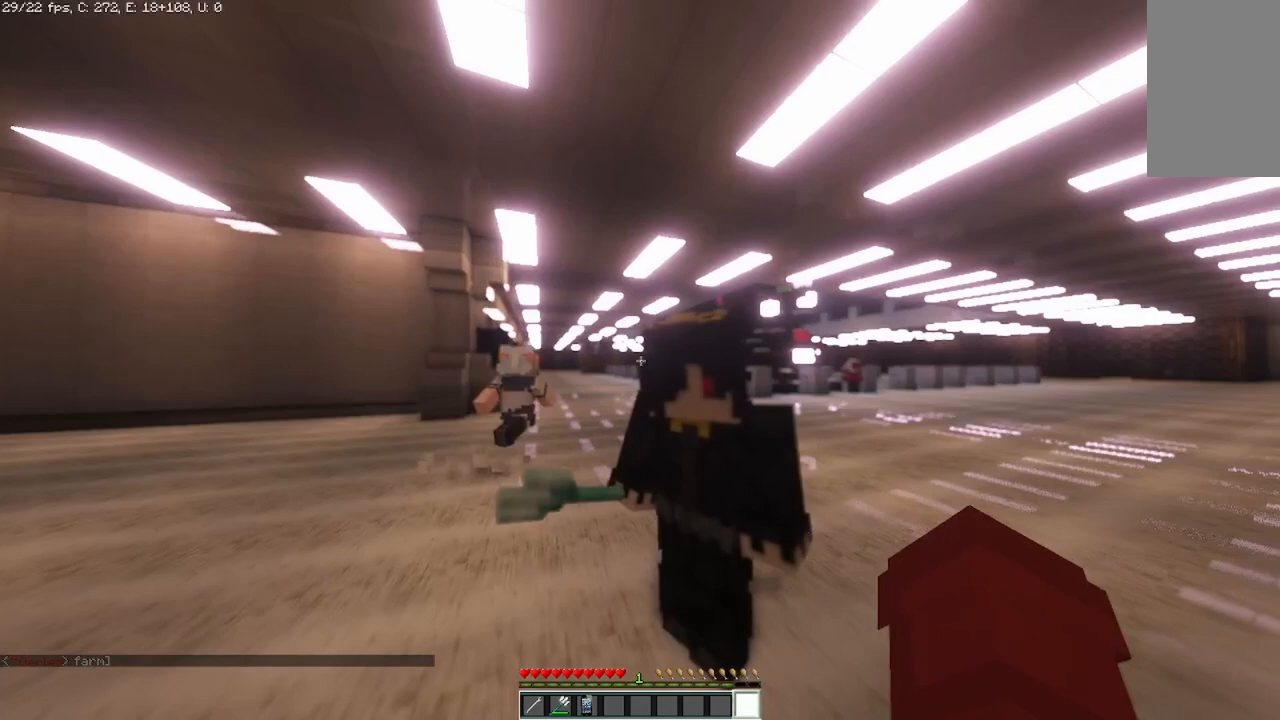
{"keys": ["d"], "mouse": [], "events": [[292, "w", "down"], [417, "d", "down"], [500, "w", "up"]]}
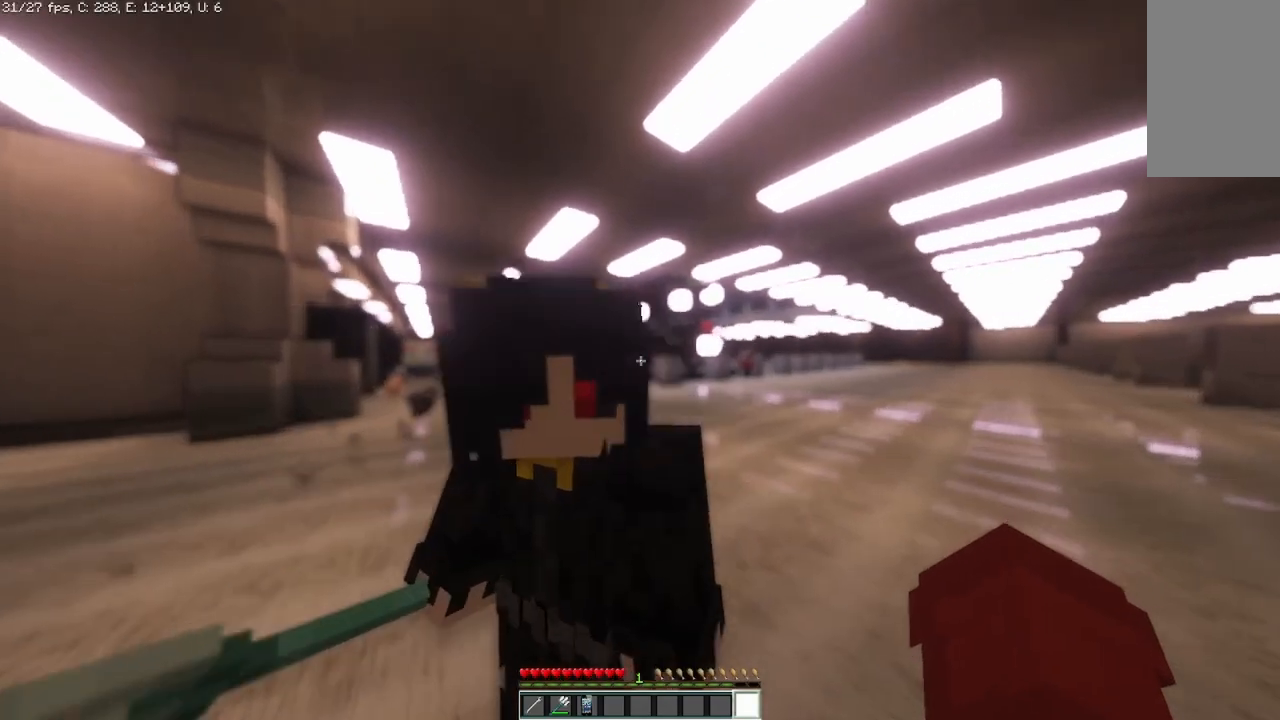
{"keys": [], "mouse": [], "events": [[375, "d", "up"]]}
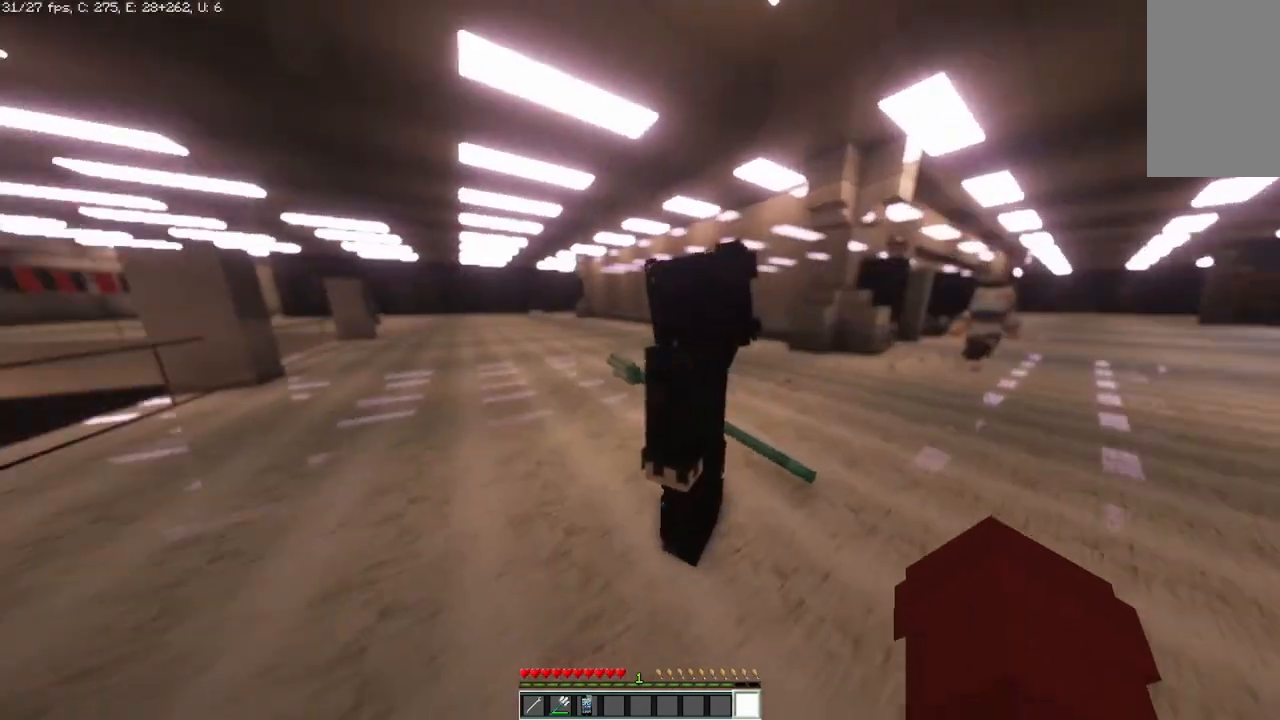
{"keys": [], "mouse": [], "events": []}
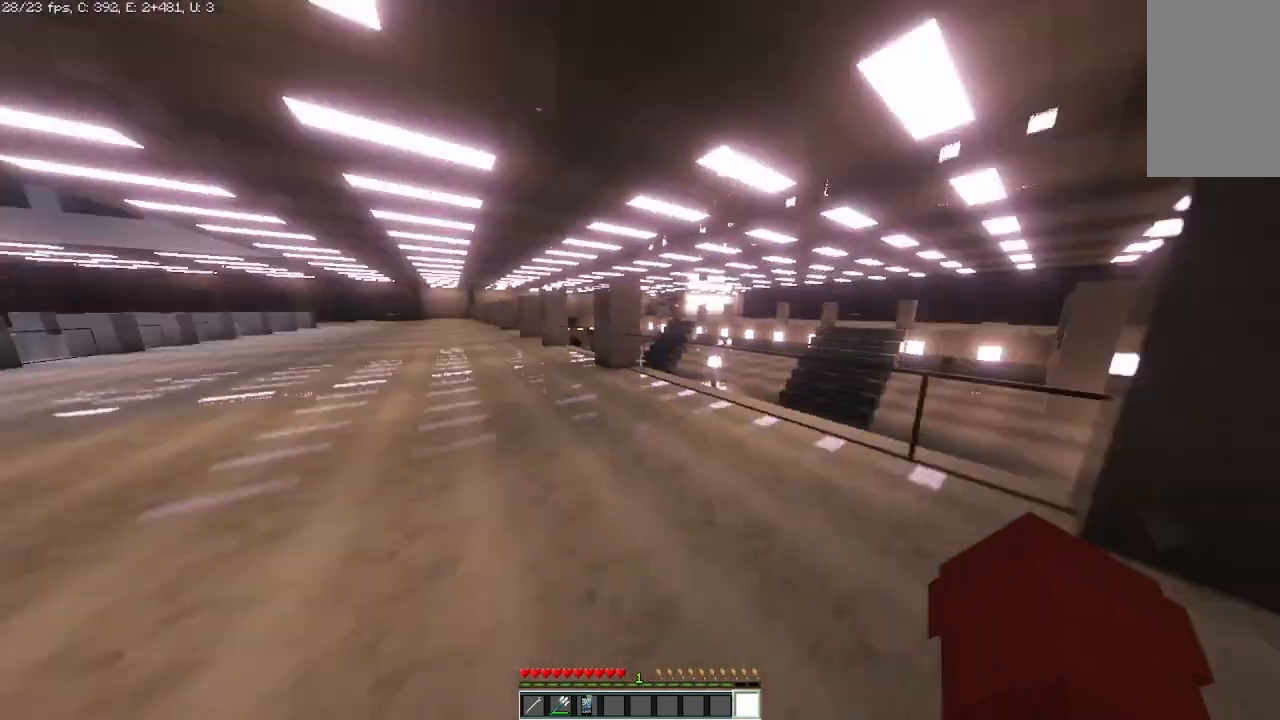
{"keys": [], "mouse": [], "events": []}
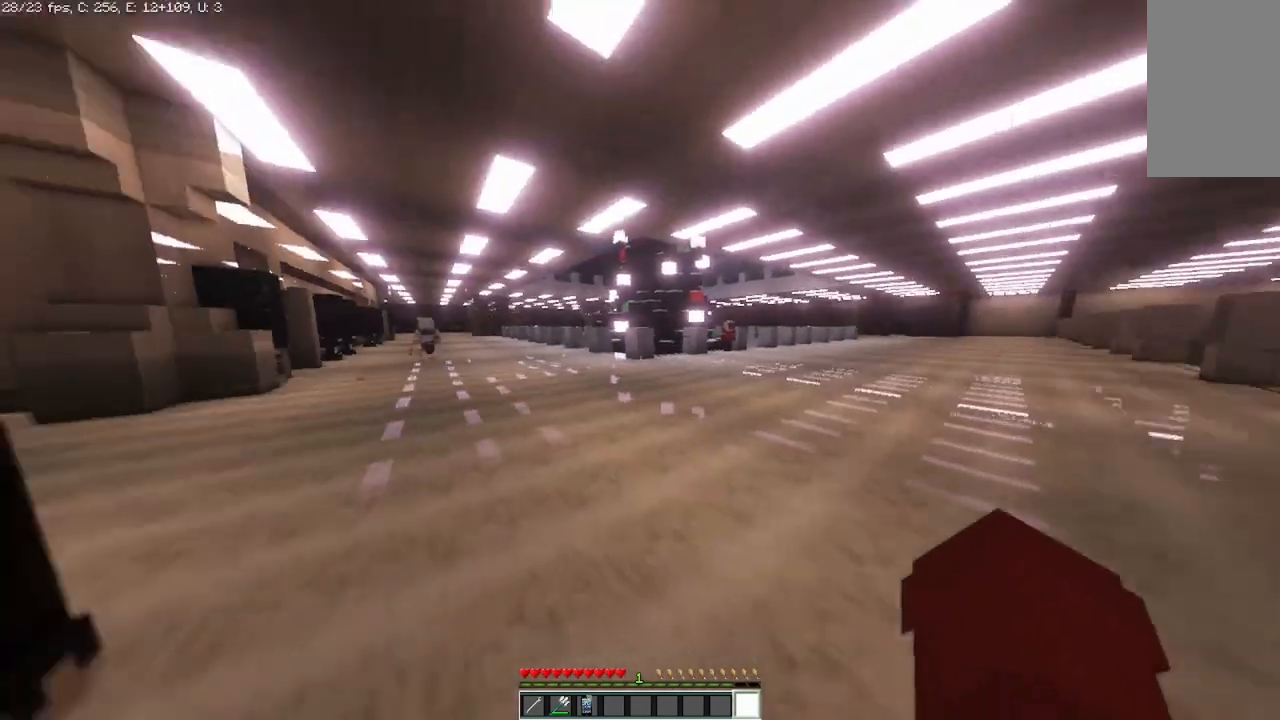
{"keys": [], "mouse": [], "events": [[125, "d", "down"], [458, "d", "up"]]}
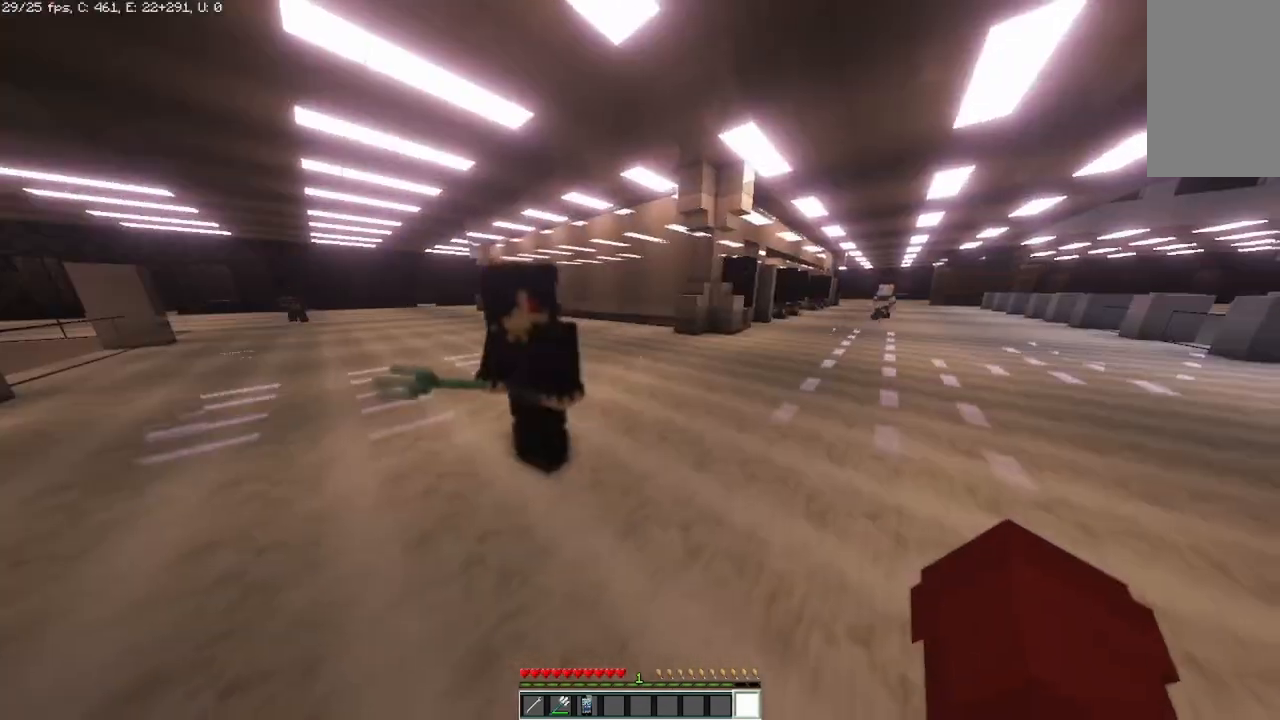
{"keys": [], "mouse": [], "events": []}
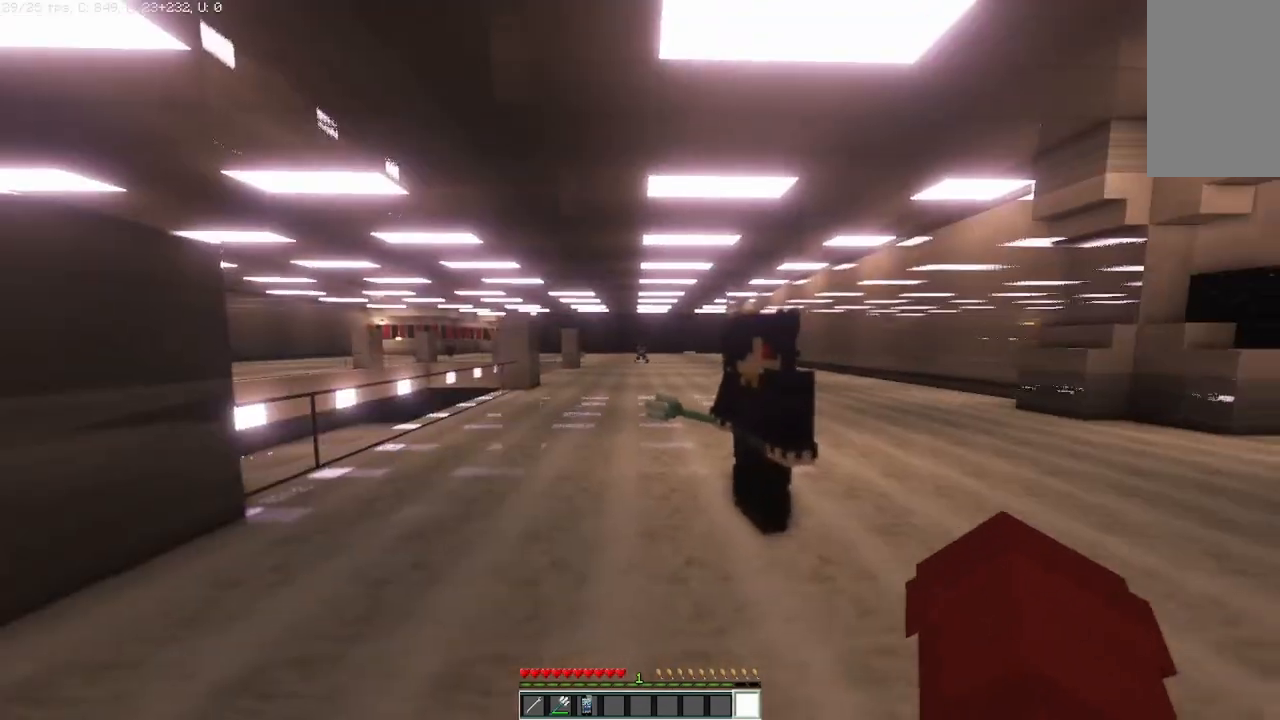
{"keys": [], "mouse": [], "events": []}
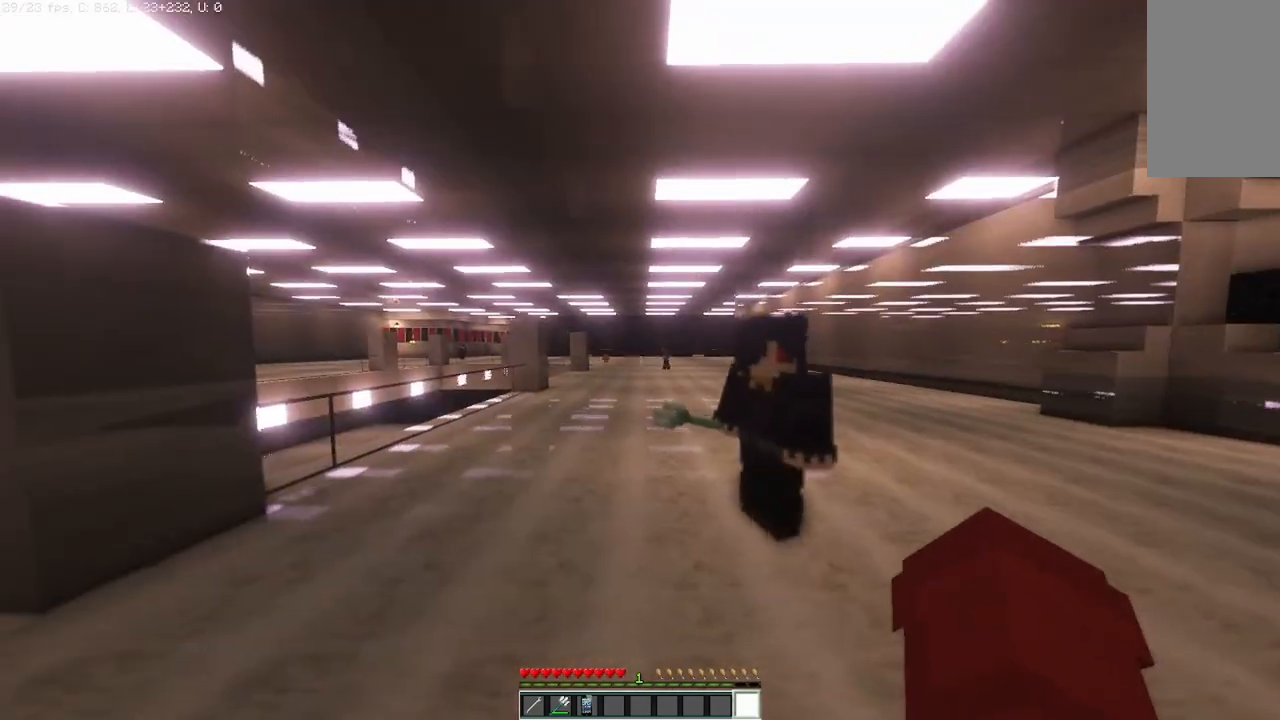
{"keys": [], "mouse": [], "events": []}
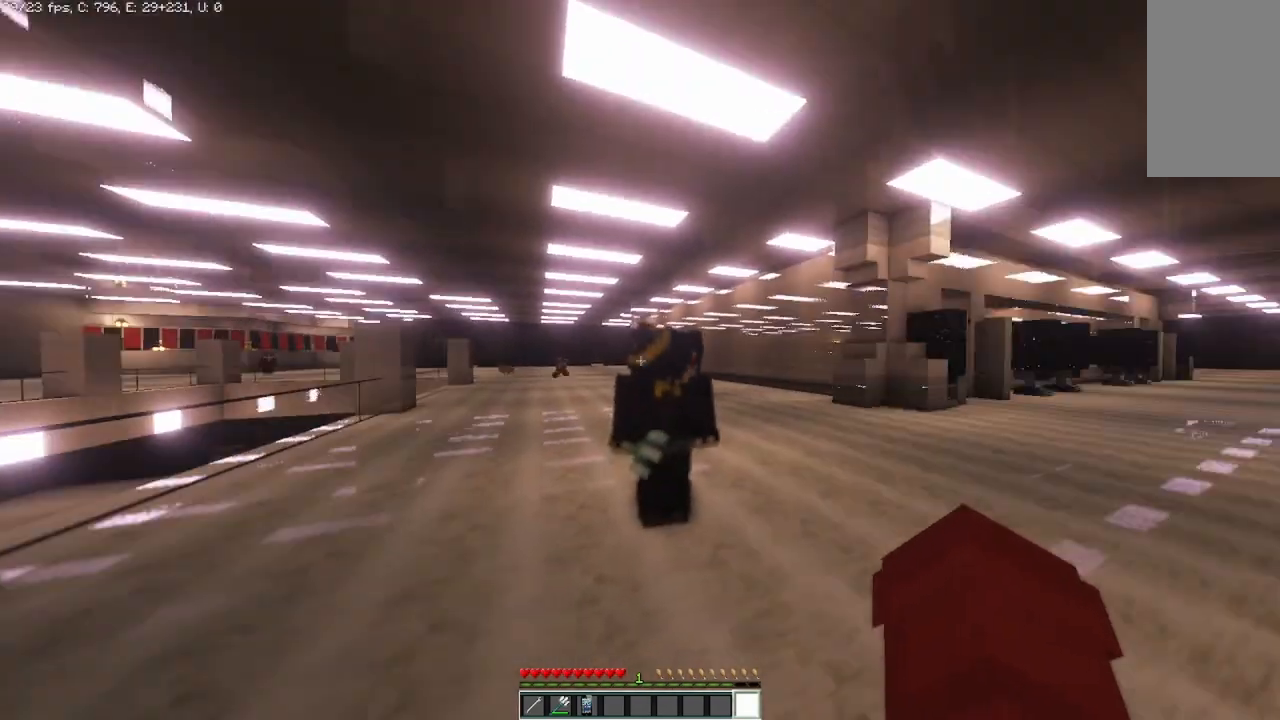
{"keys": [], "mouse": [], "events": []}
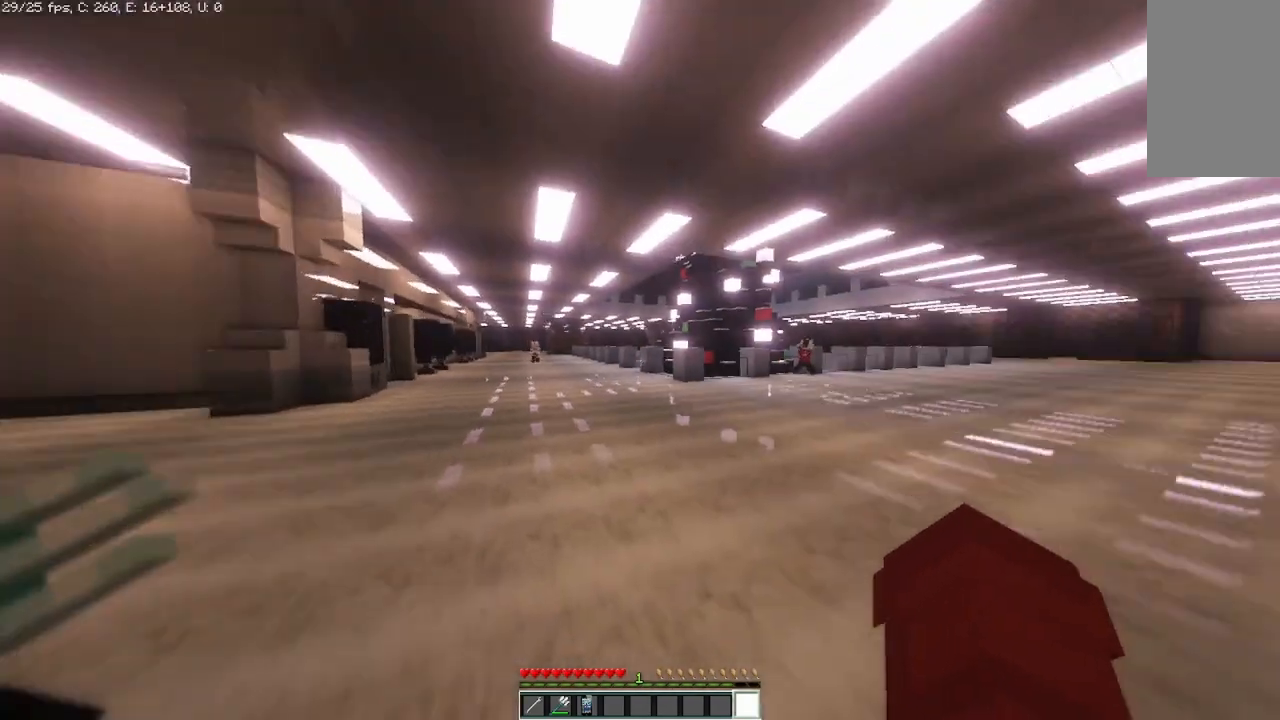
{"keys": ["d", "w"], "mouse": [], "events": [[333, "w", "down"], [458, "d", "down"]]}
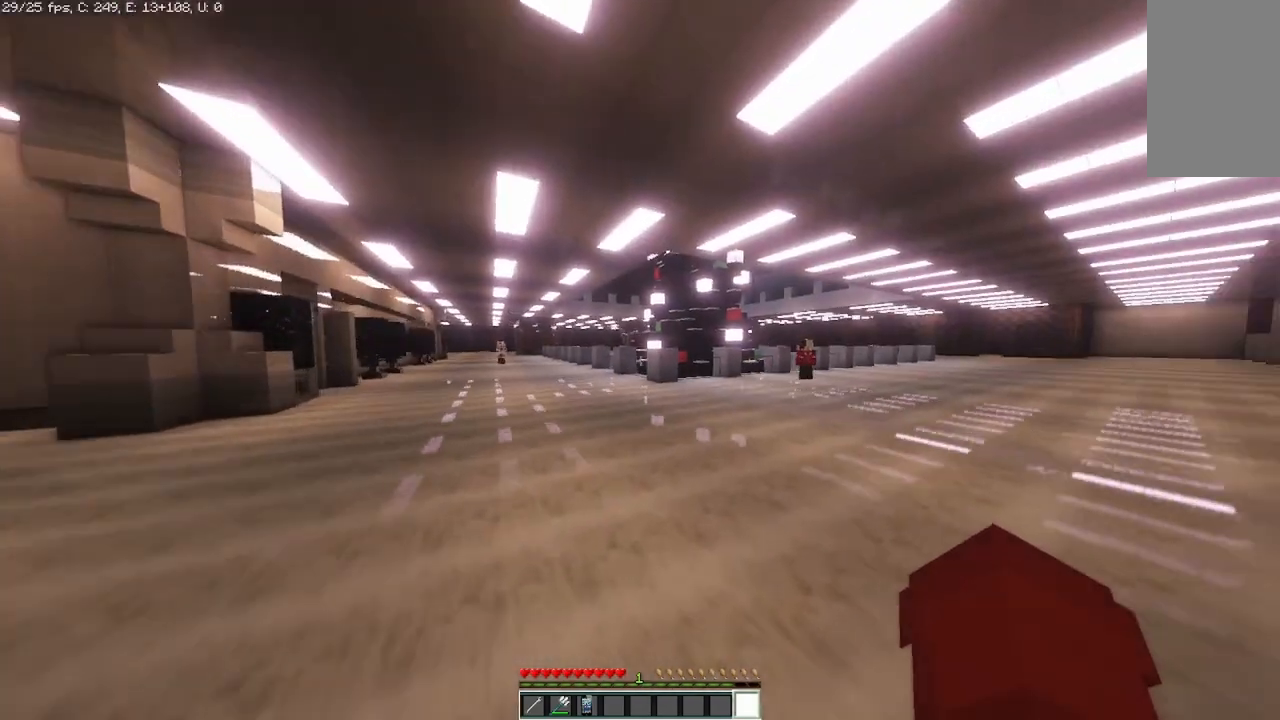
{"keys": ["w"], "mouse": [], "events": [[375, "d", "up"]]}
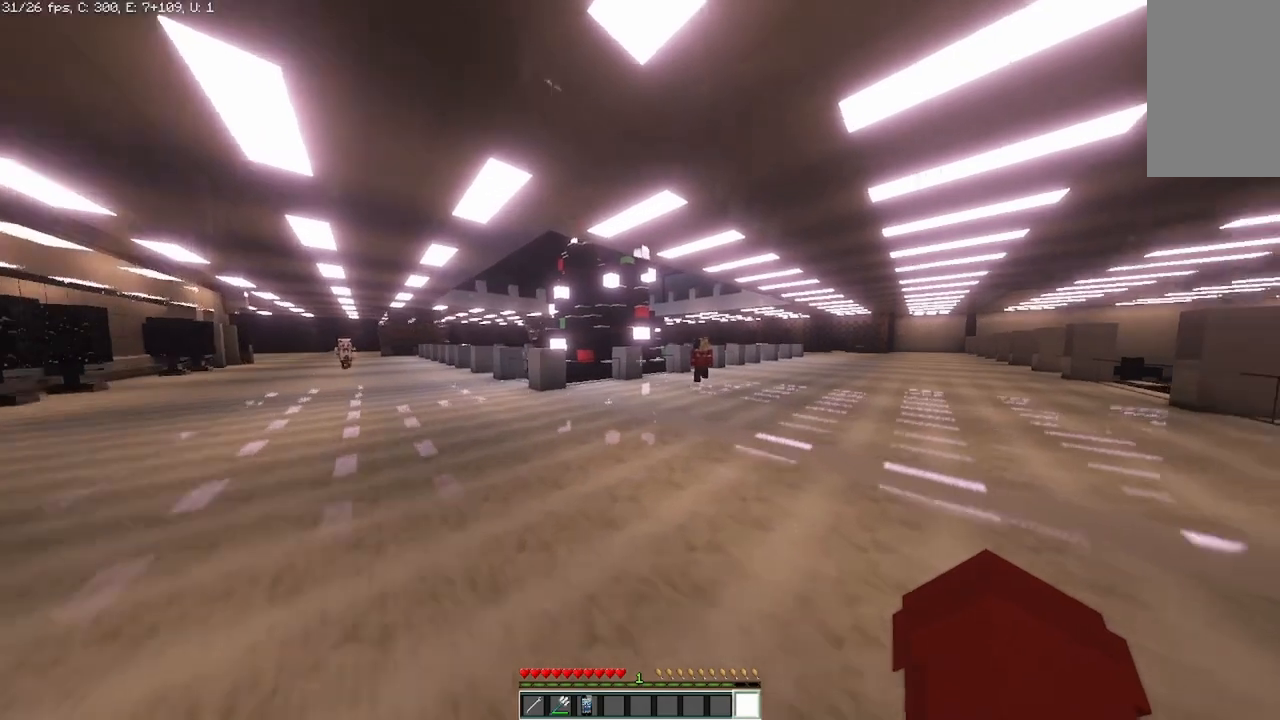
{"keys": ["w"], "mouse": [], "events": []}
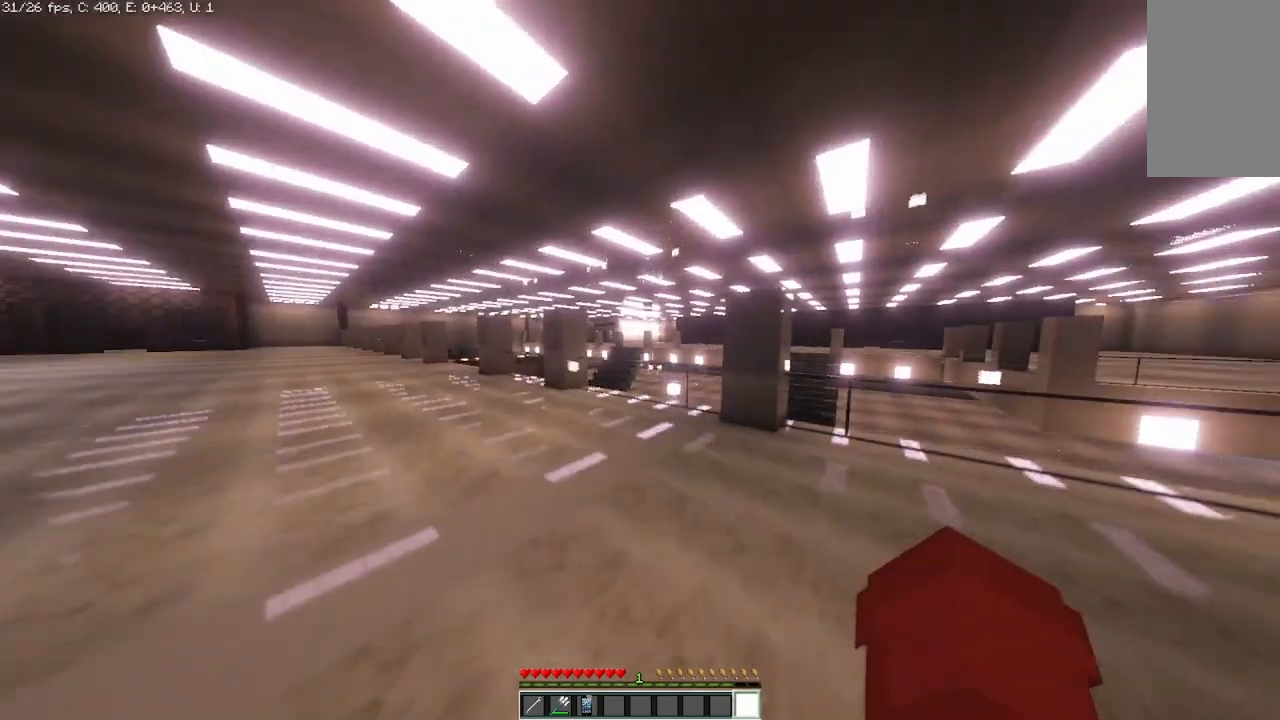
{"keys": ["w"], "mouse": [], "events": []}
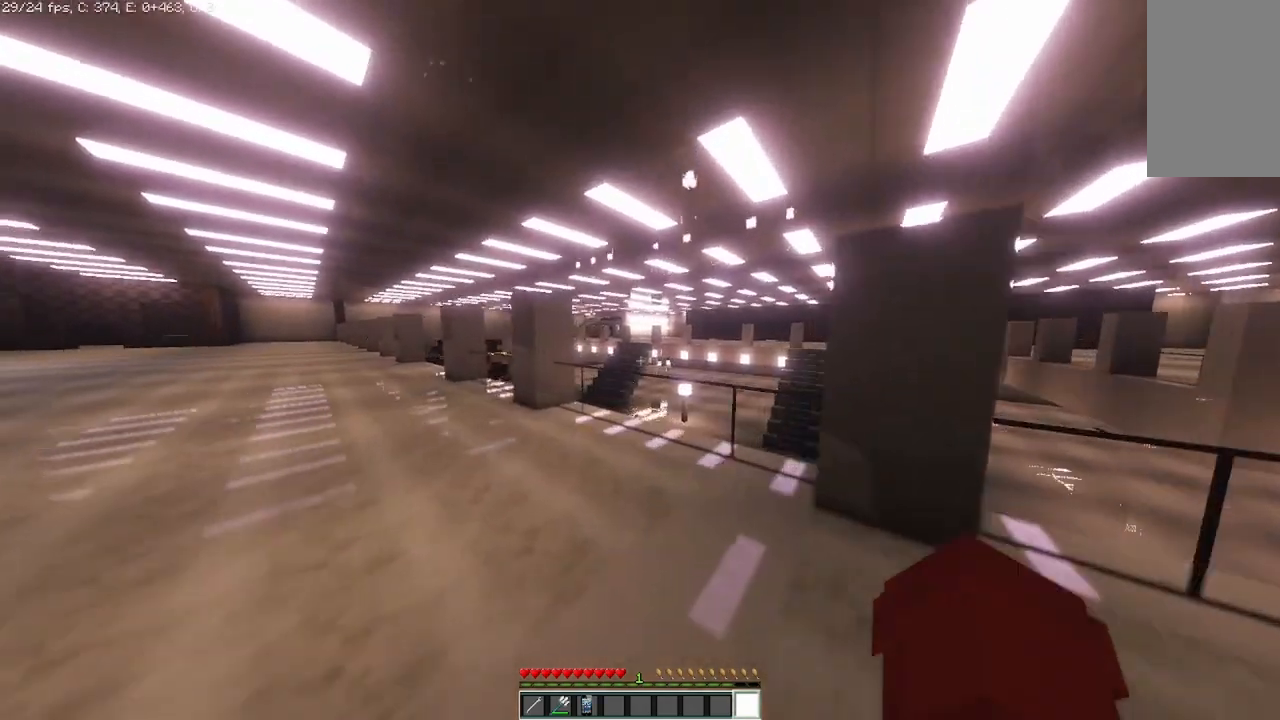
{"keys": ["d", "w"], "mouse": [], "events": [[83, "d", "down"]]}
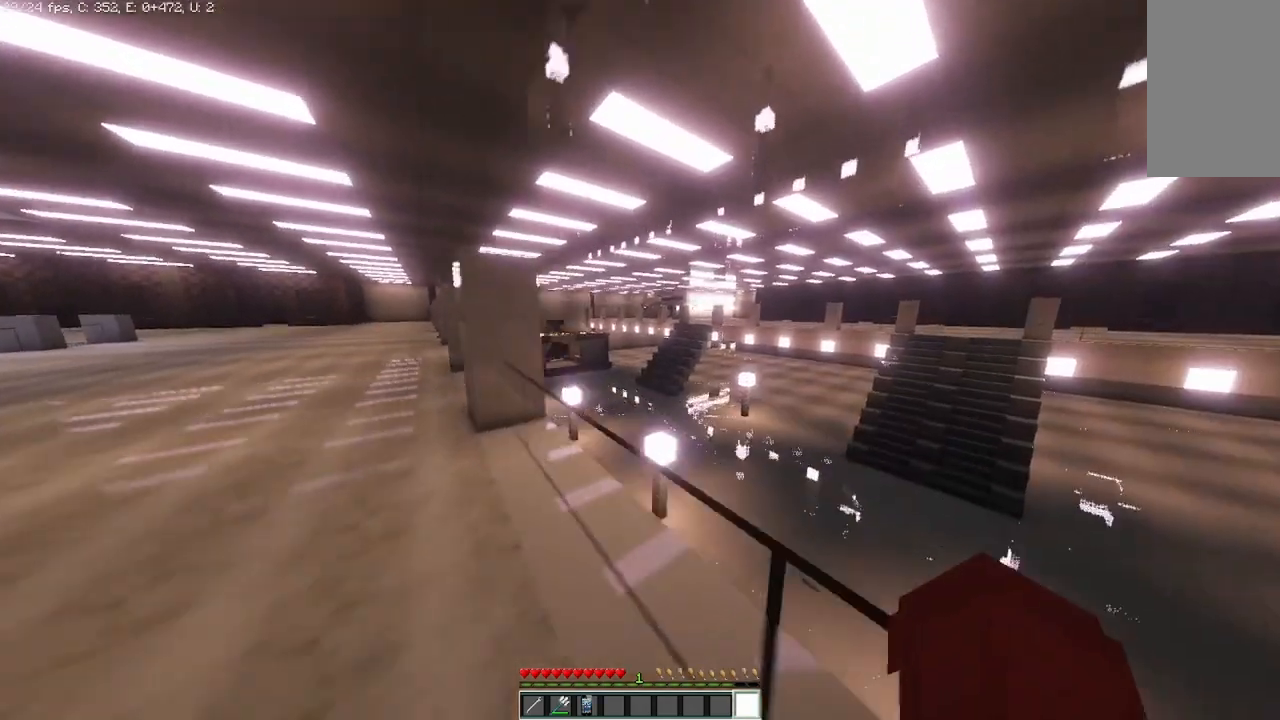
{"keys": [], "mouse": [], "events": [[208, "d", "up"], [208, "w", "up"]]}
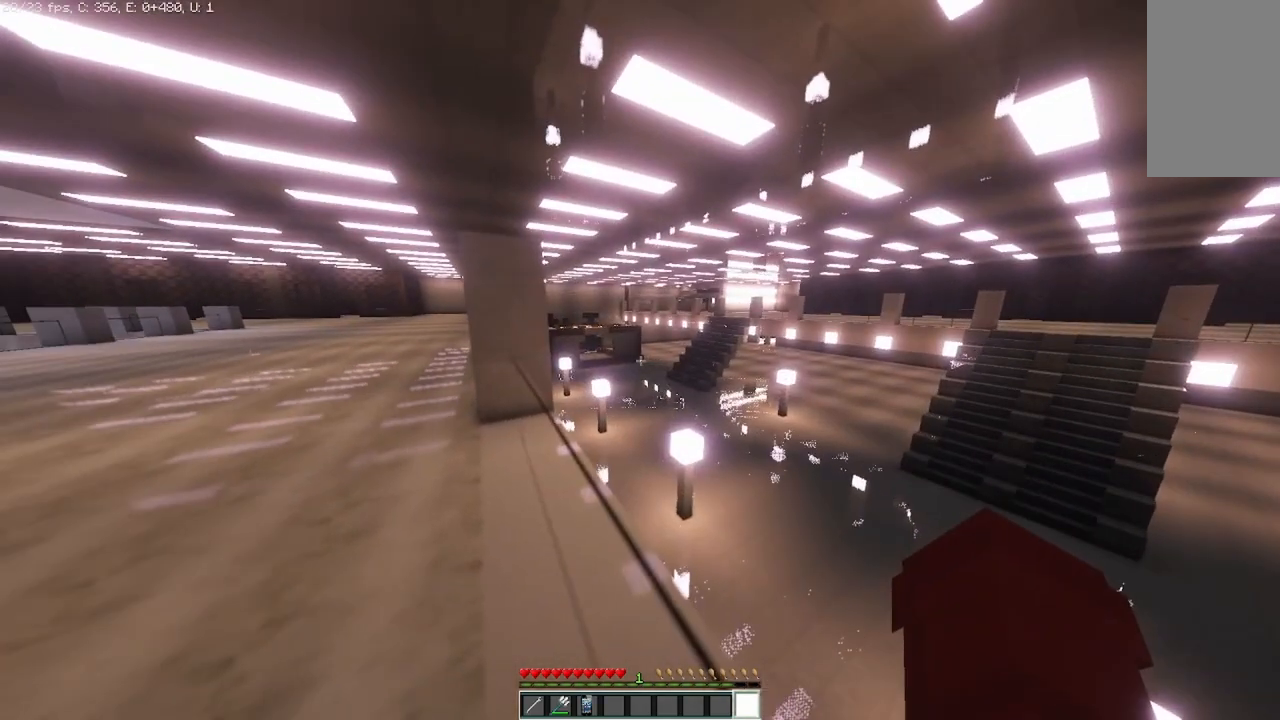
{"keys": [], "mouse": [], "events": []}
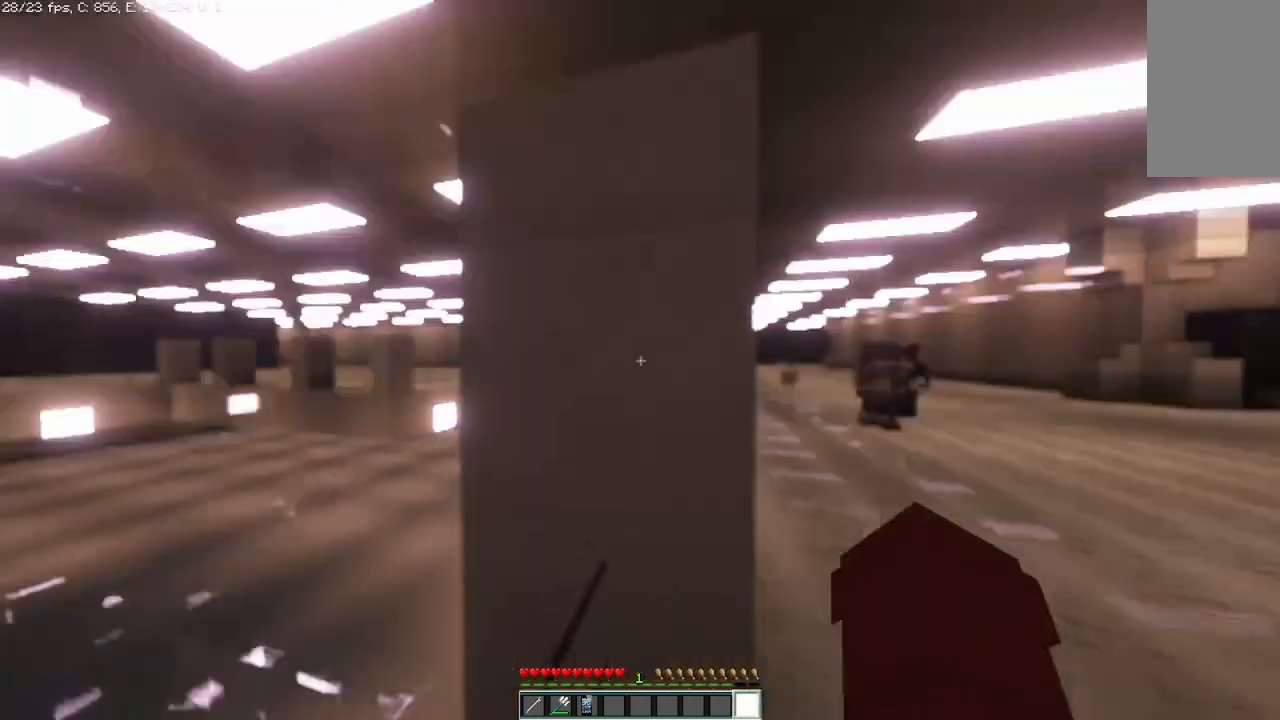
{"keys": ["d"], "mouse": [], "events": [[208, "d", "down"]]}
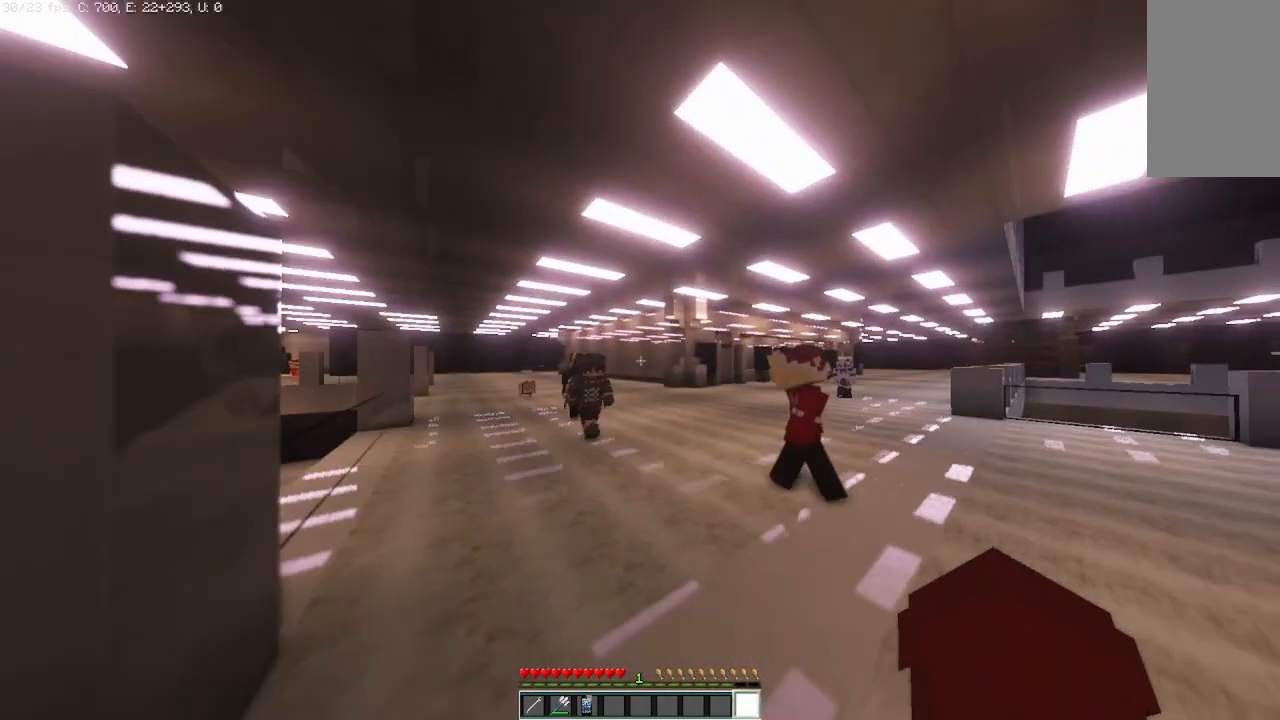
{"keys": [], "mouse": [], "events": [[250, "w", "down"], [417, "d", "up"], [500, "w", "up"]]}
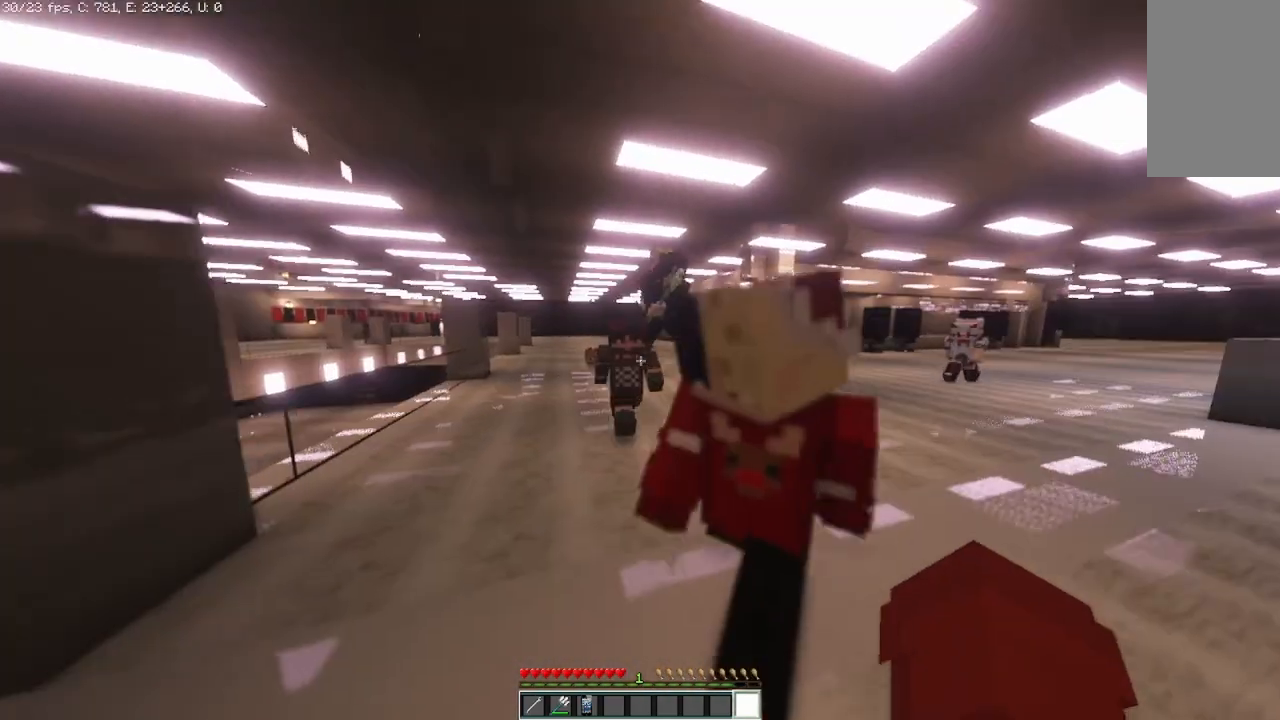
{"keys": ["d"], "mouse": [], "events": [[375, "d", "down"]]}
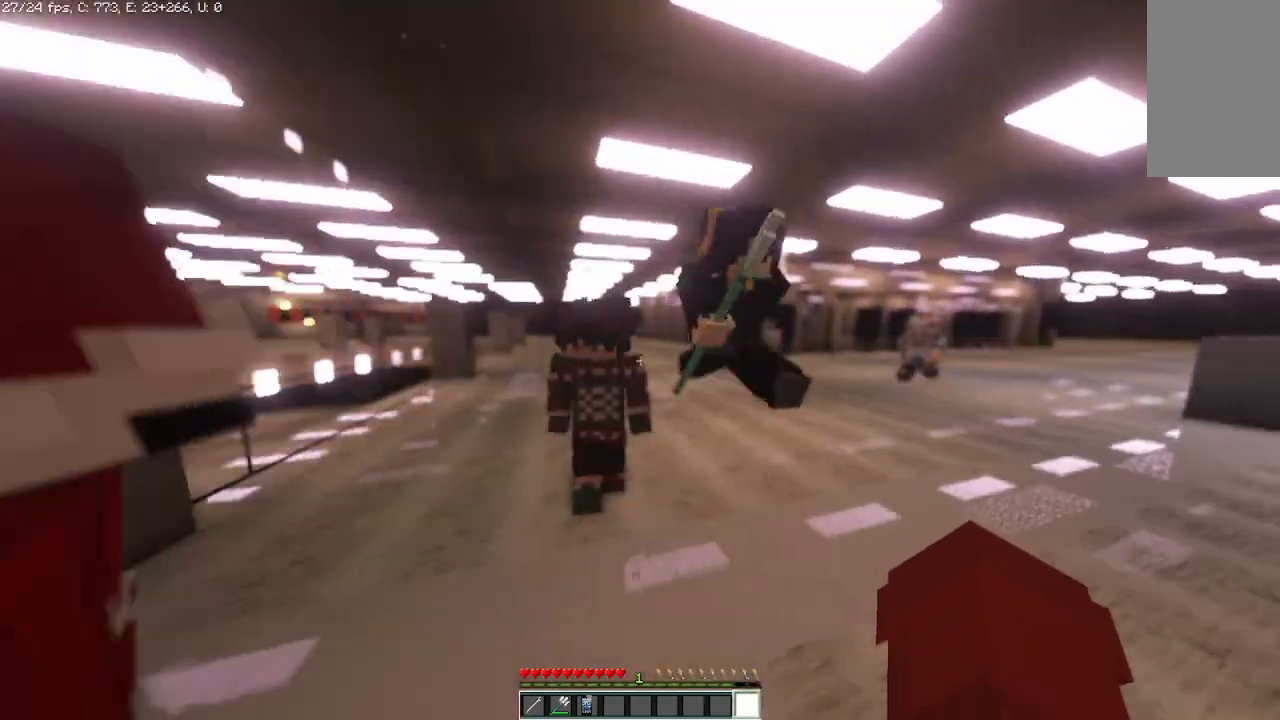
{"keys": [], "mouse": [], "events": [[333, "d", "up"]]}
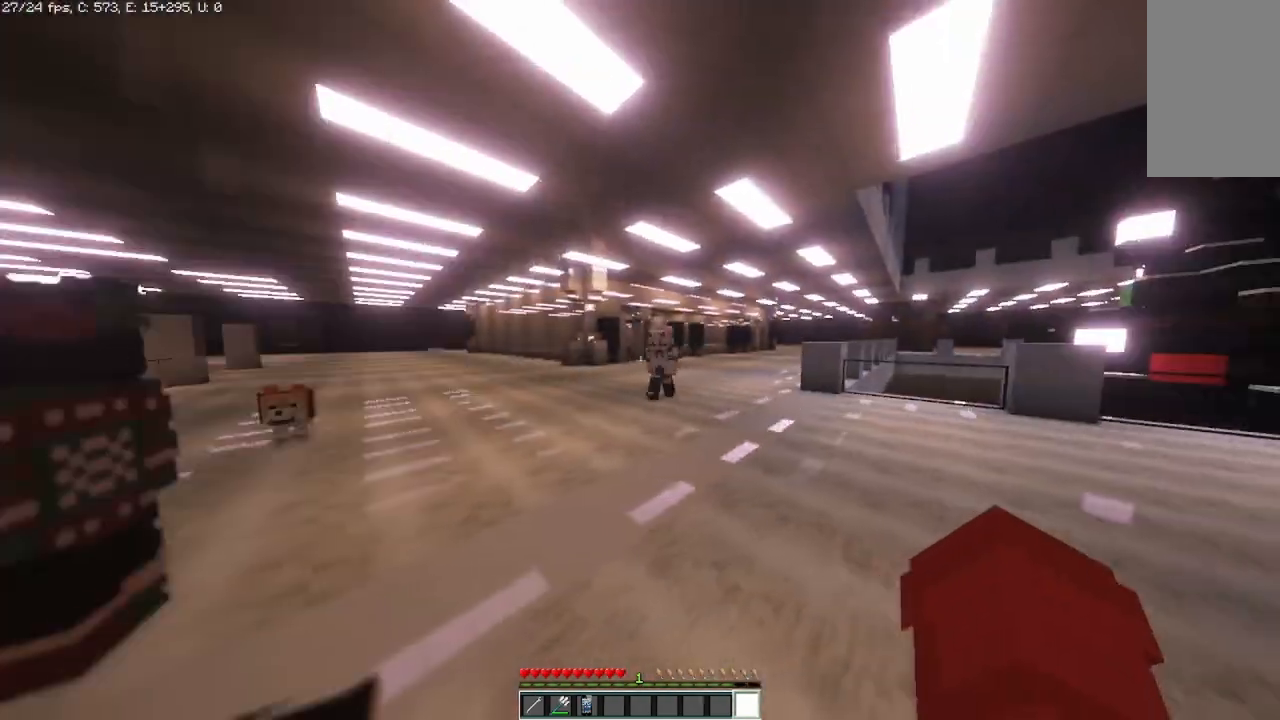
{"keys": ["d"], "mouse": [], "events": [[83, "d", "down"]]}
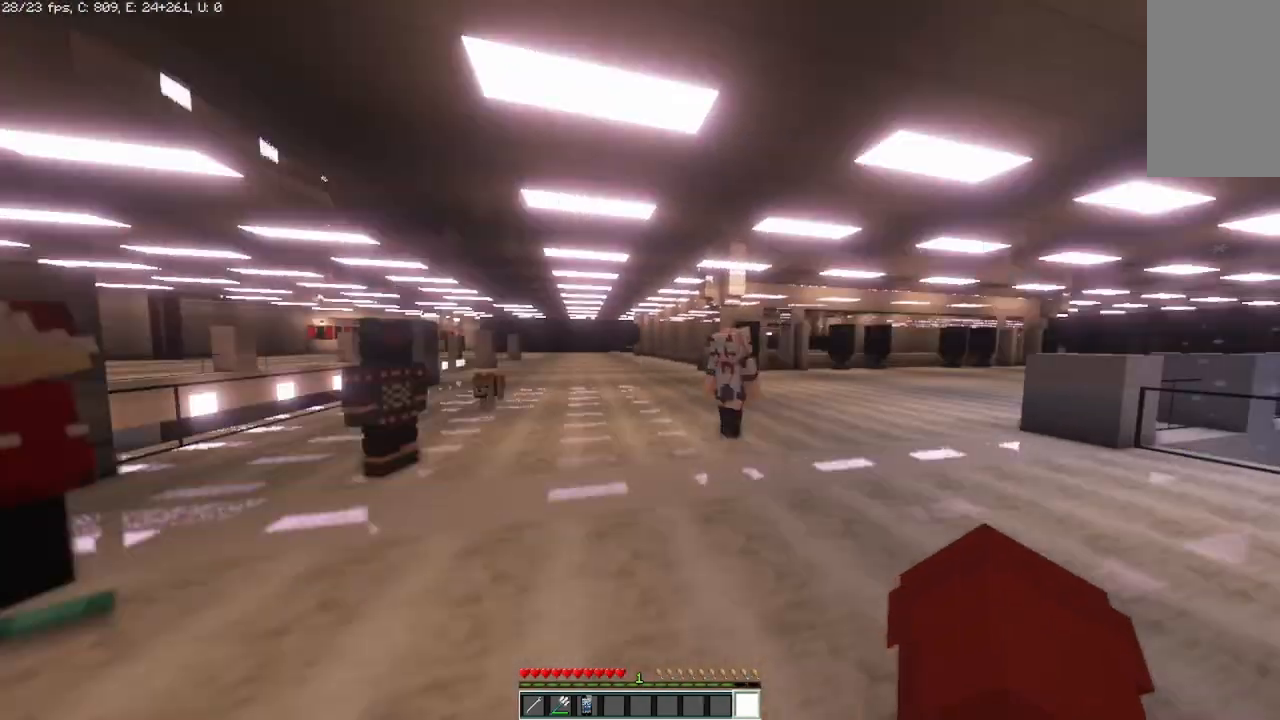
{"keys": [], "mouse": [], "events": [[208, "d", "up"]]}
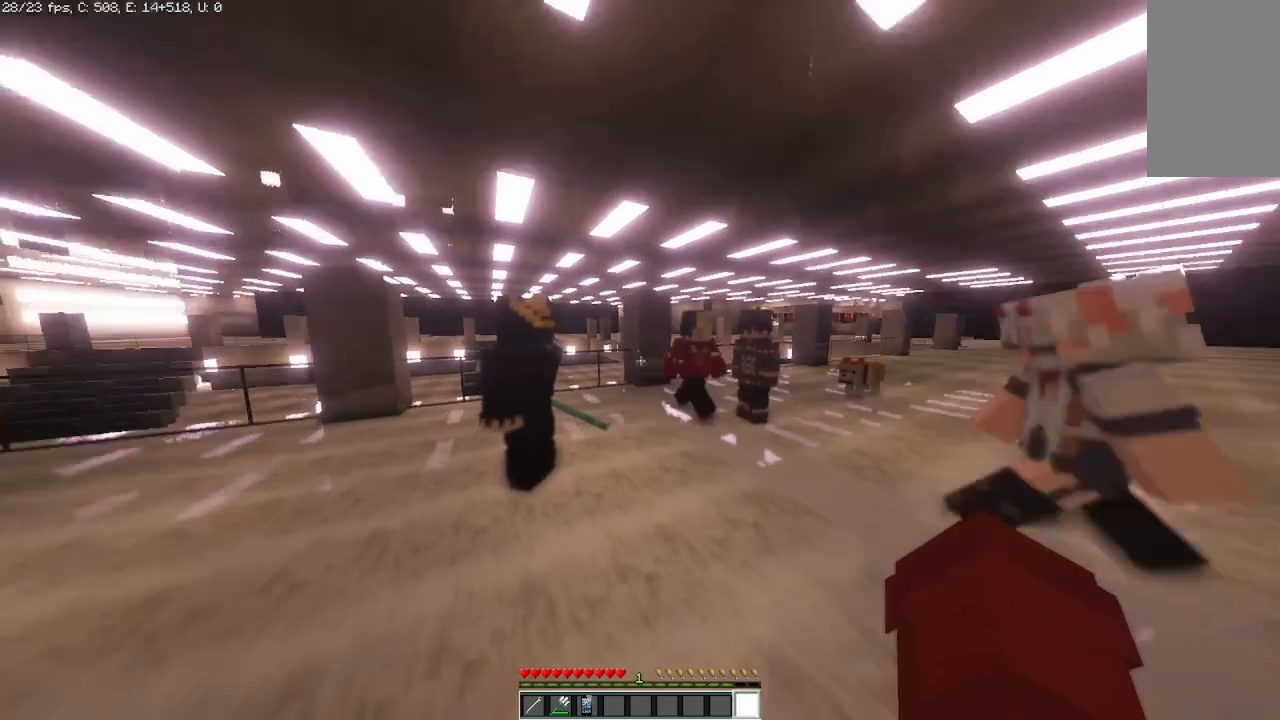
{"keys": ["d"], "mouse": [], "events": [[417, "d", "down"]]}
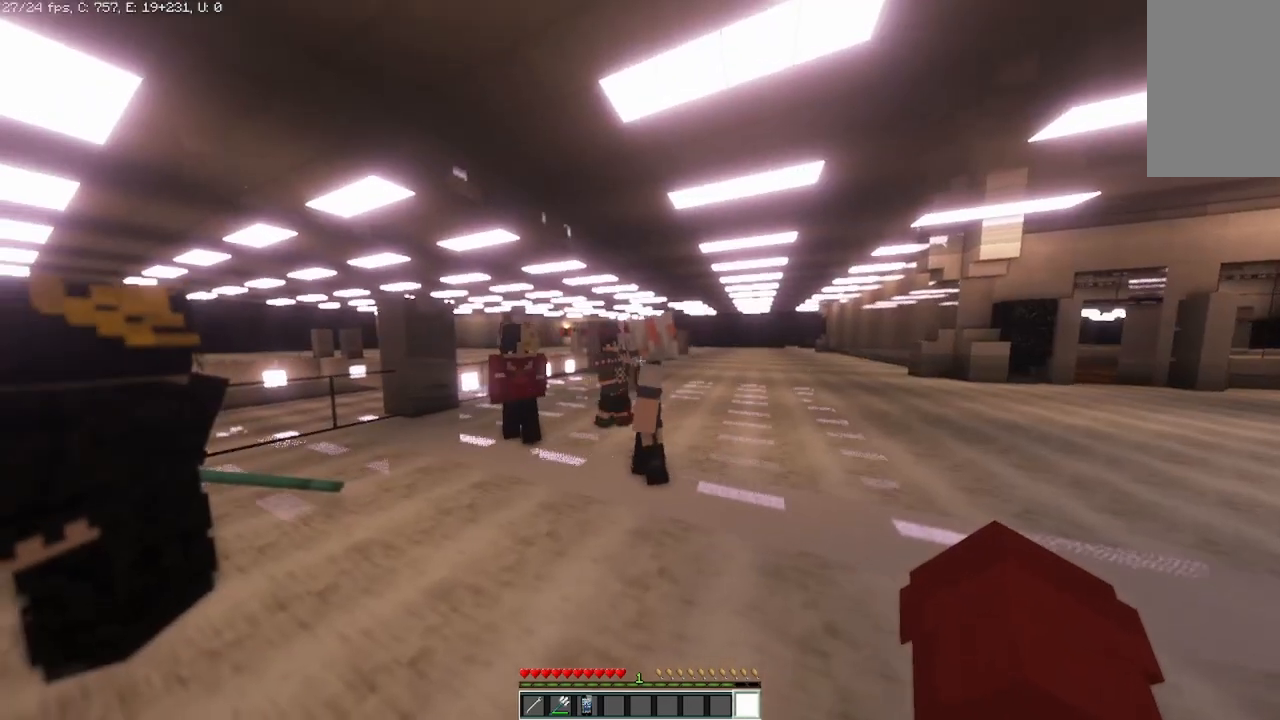
{"keys": [], "mouse": [], "events": [[125, "d", "up"]]}